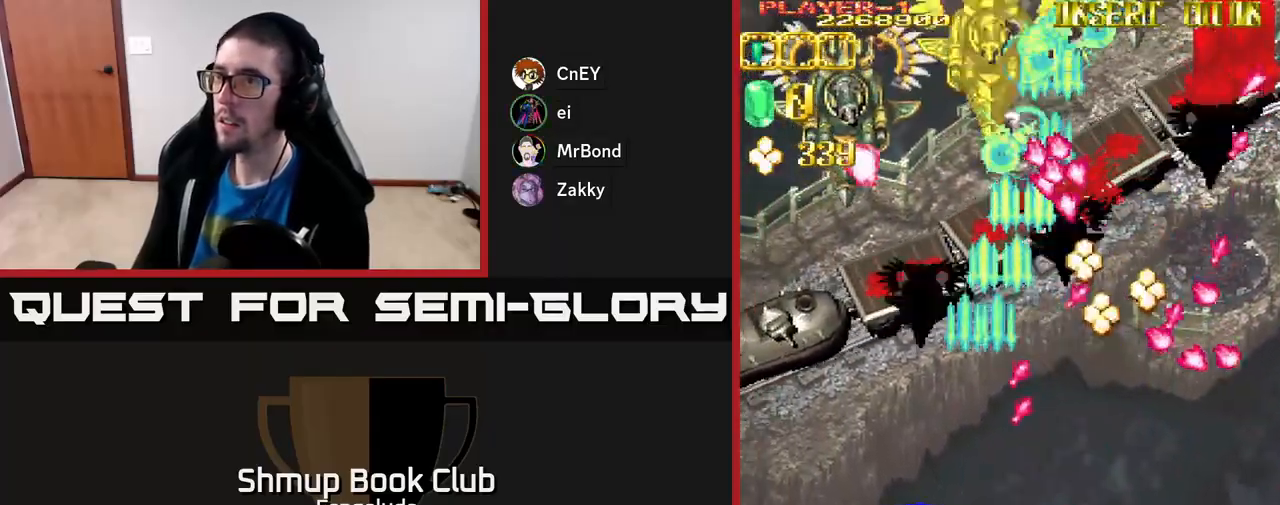
Gameplay with a controller (Xbox layout); each line is a JSON object with the inputs held at the frame after it. "events" lists button and stick changes between this image and that frame as [ms after this image, input, new state], when the widget could be followed in between. Not read: right_stick.
{"buttons": ["A", "DPAD_UP"], "left_stick": "center", "events": [[267, "DPAD_UP", "down"], [400, "DPAD_LEFT", "up"]]}
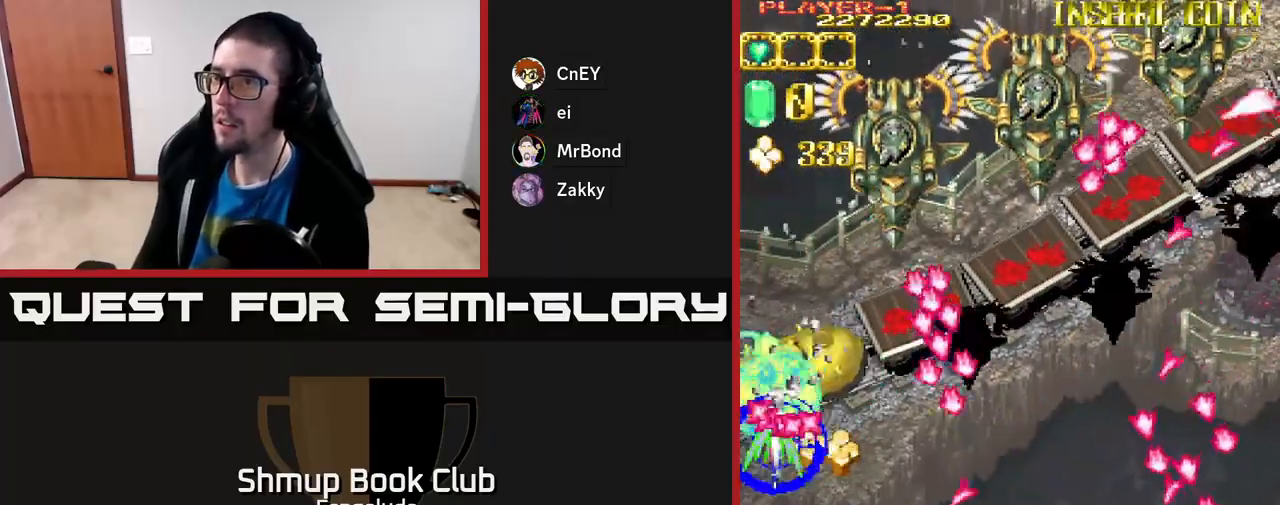
{"buttons": ["A", "DPAD_DOWN", "DPAD_RIGHT"], "left_stick": "center"}
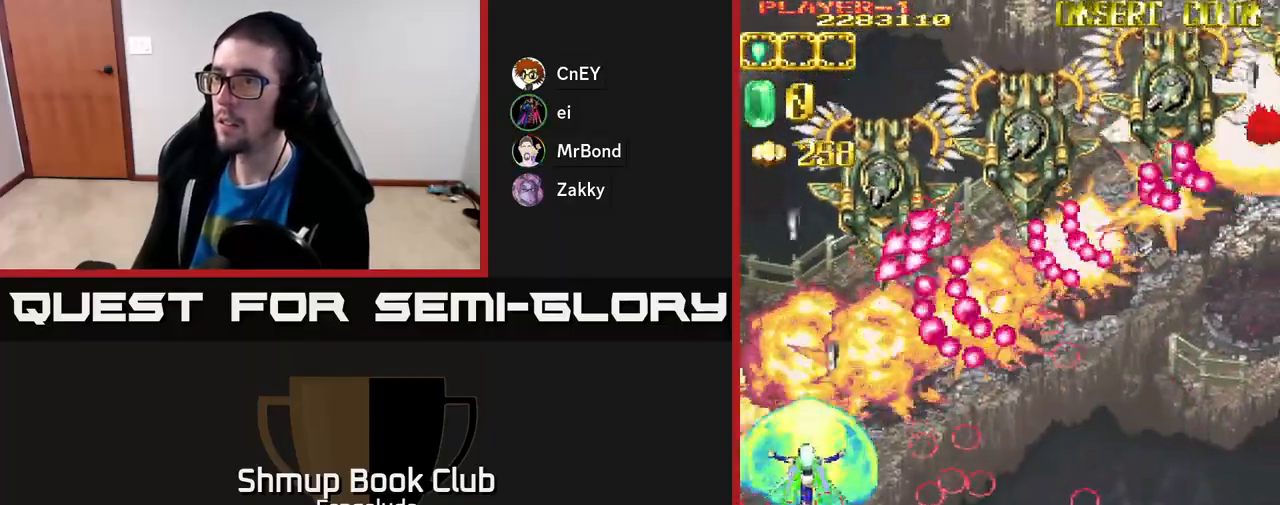
{"buttons": ["A", "DPAD_RIGHT"], "left_stick": "center", "events": [[100, "DPAD_DOWN", "up"]]}
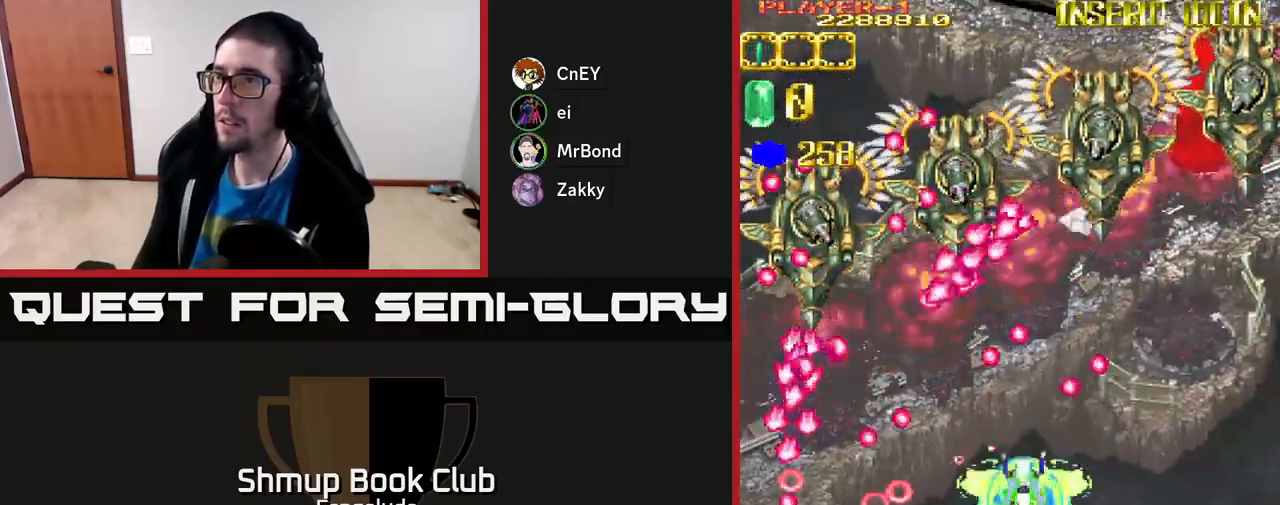
{"buttons": ["A", "DPAD_LEFT"], "left_stick": "center", "events": [[433, "DPAD_RIGHT", "up"], [450, "DPAD_LEFT", "down"]]}
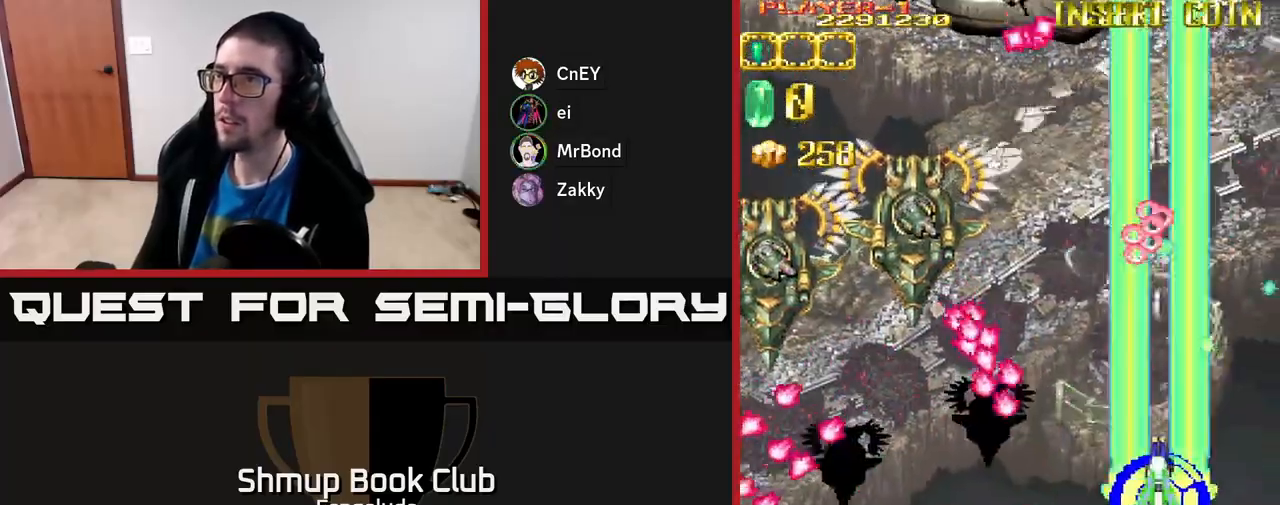
{"buttons": ["A", "DPAD_LEFT"], "left_stick": "center", "events": []}
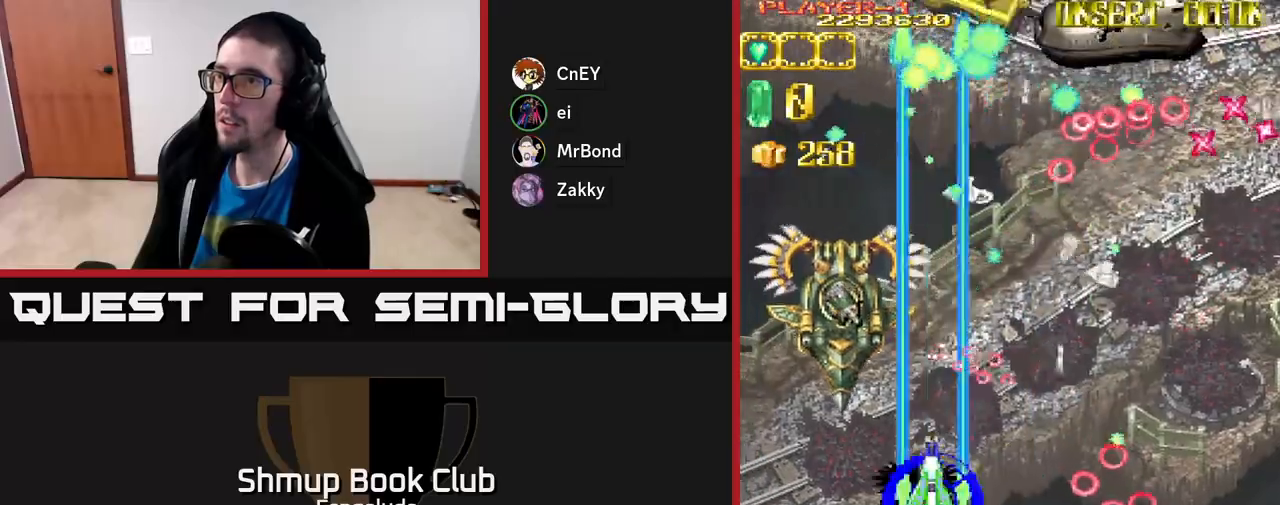
{"buttons": ["A", "DPAD_UP", "DPAD_RIGHT"], "left_stick": "center", "events": [[200, "DPAD_UP", "down"], [400, "DPAD_LEFT", "up"], [450, "DPAD_RIGHT", "down"]]}
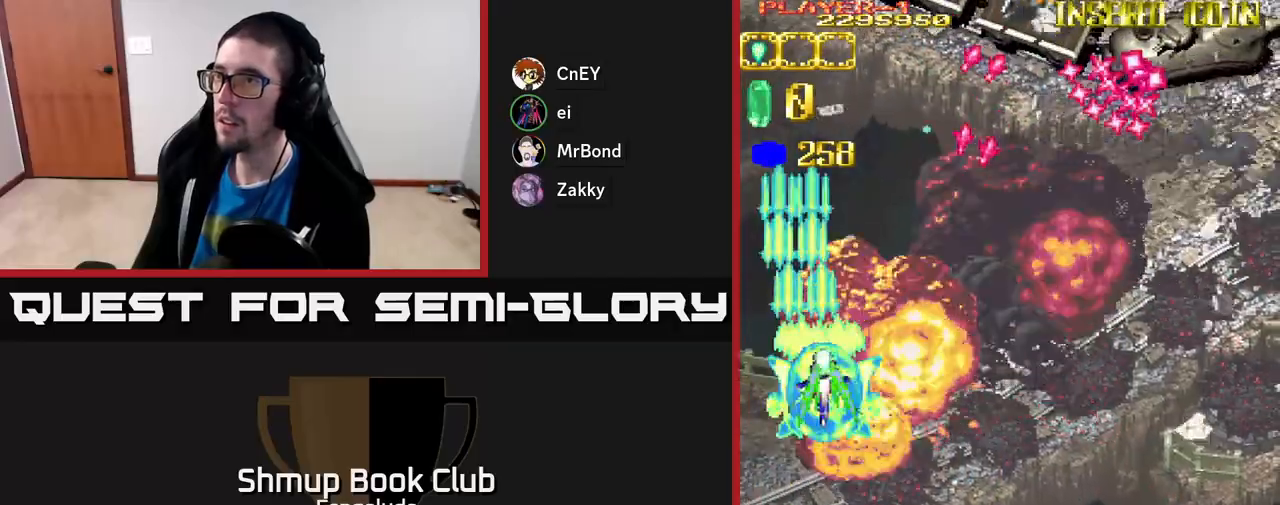
{"buttons": ["A", "DPAD_RIGHT"], "left_stick": "center", "events": [[117, "DPAD_UP", "up"]]}
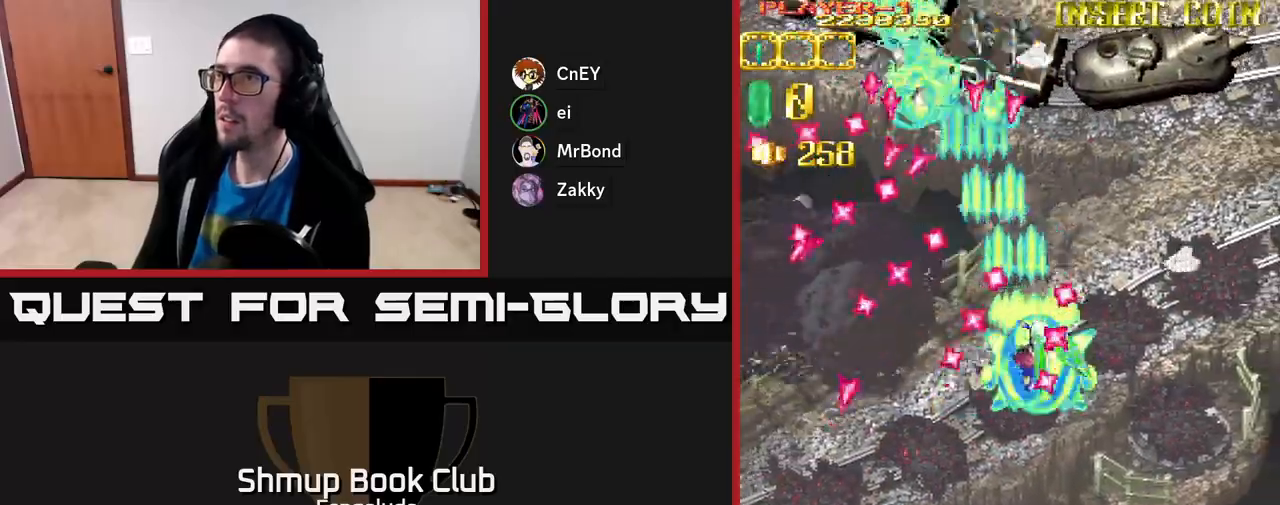
{"buttons": ["A", "DPAD_LEFT"], "left_stick": "center", "events": [[83, "DPAD_UP", "down"], [100, "DPAD_RIGHT", "up"], [283, "DPAD_LEFT", "down"], [433, "DPAD_UP", "up"]]}
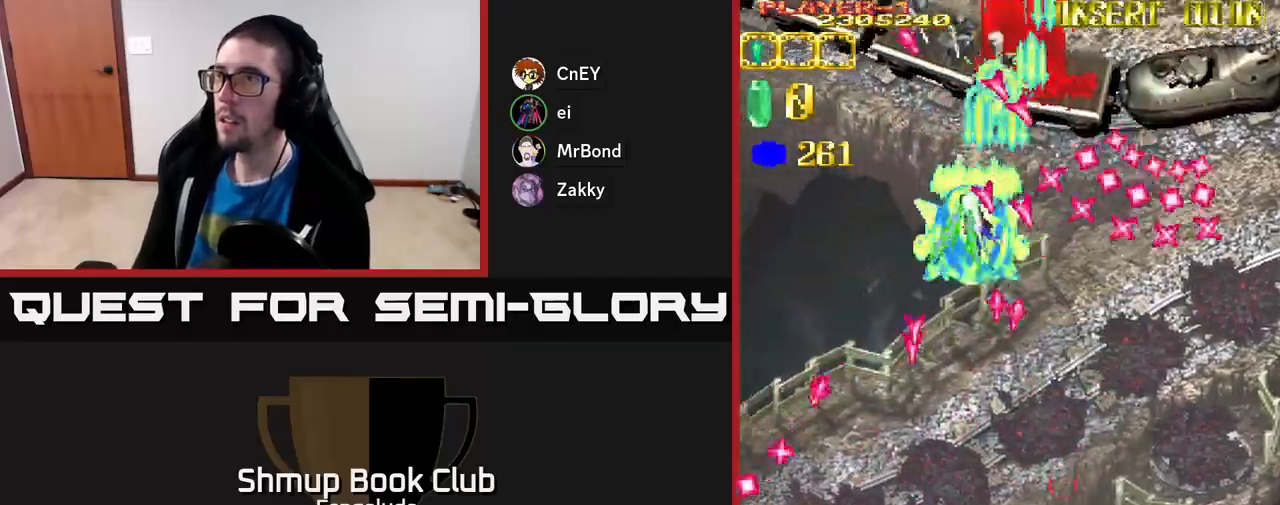
{"buttons": ["A", "DPAD_LEFT"], "left_stick": "center", "events": []}
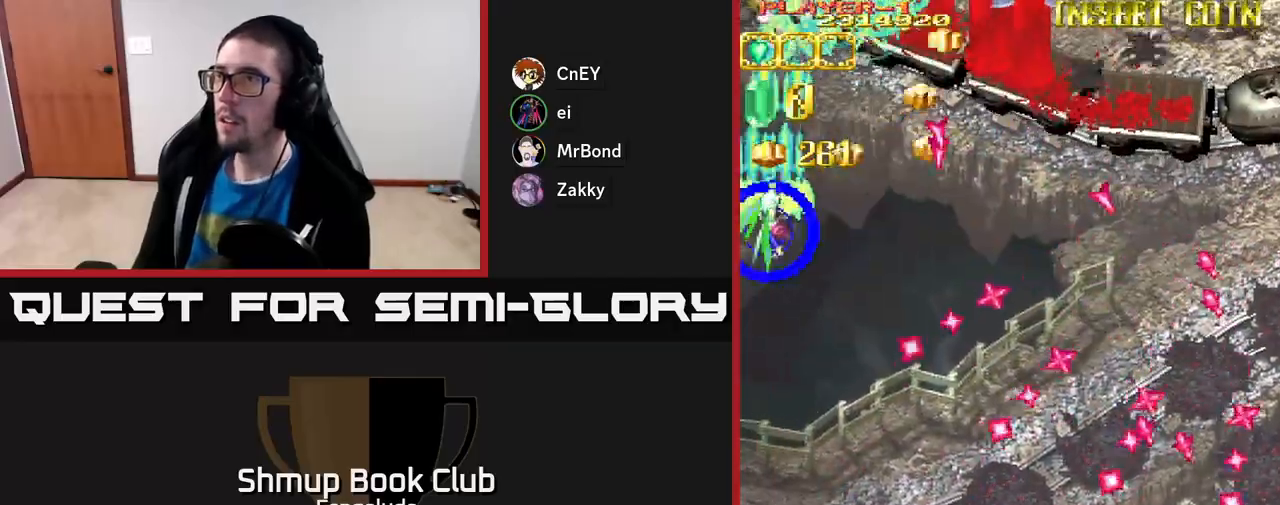
{"buttons": ["A", "DPAD_DOWN", "DPAD_RIGHT"], "left_stick": "center", "events": [[250, "DPAD_LEFT", "up"], [250, "DPAD_UP", "down"], [350, "DPAD_RIGHT", "down"], [350, "DPAD_UP", "up"], [433, "DPAD_DOWN", "down"]]}
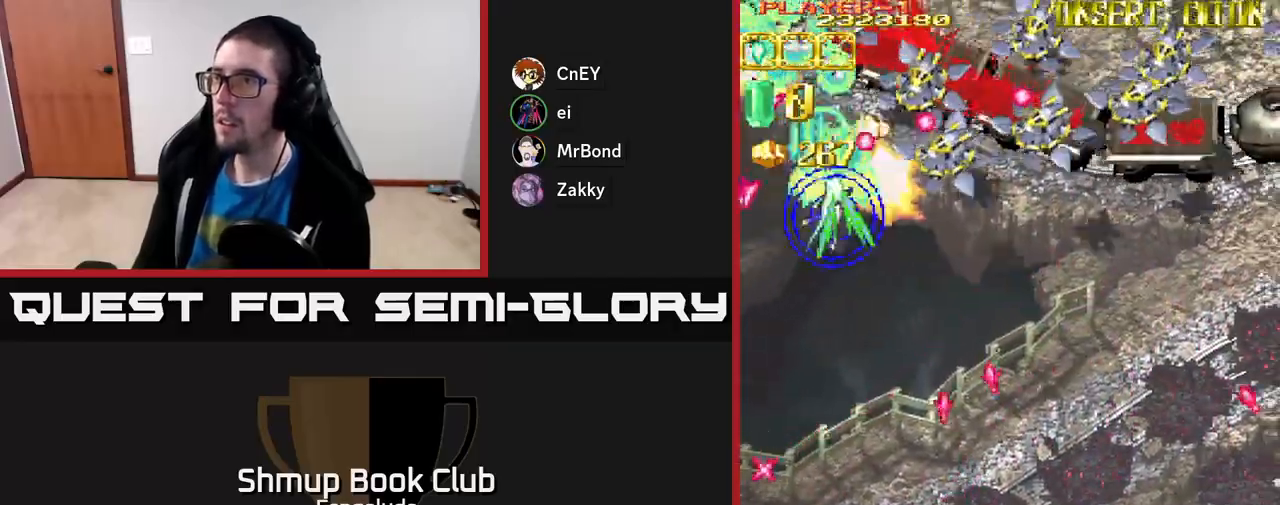
{"buttons": ["A", "DPAD_RIGHT"], "left_stick": "center", "events": [[400, "DPAD_DOWN", "up"]]}
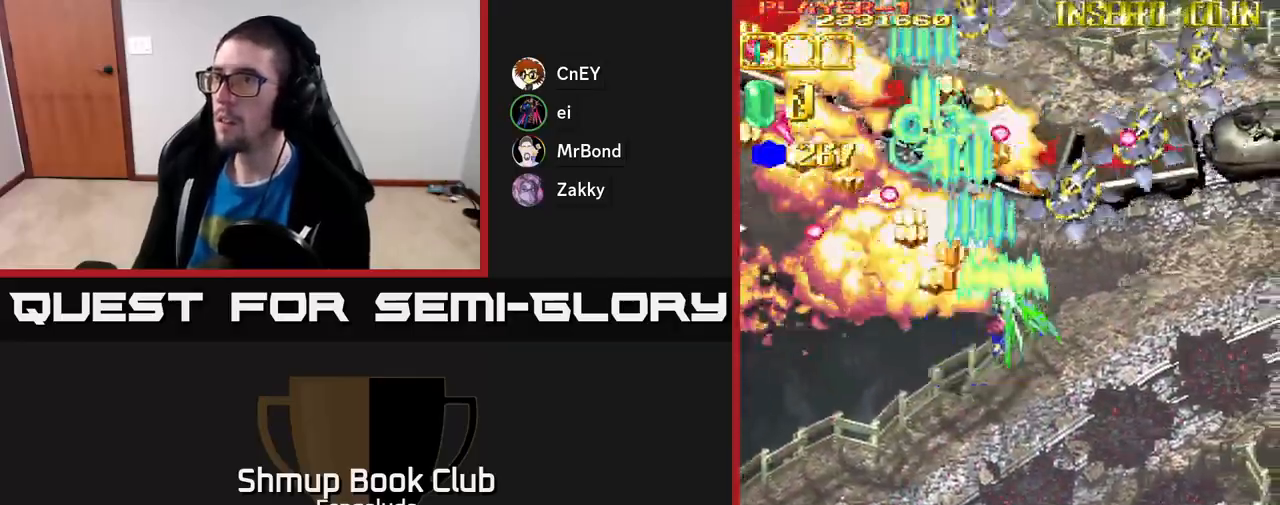
{"buttons": ["A", "DPAD_RIGHT"], "left_stick": "center", "events": []}
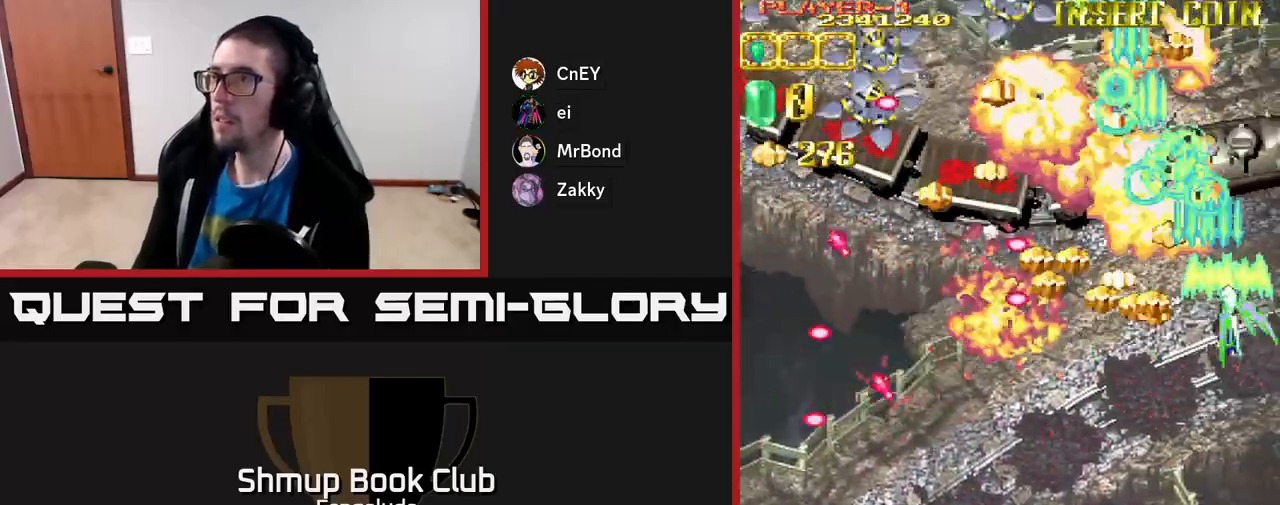
{"buttons": ["A", "DPAD_DOWN"], "left_stick": "center", "events": [[83, "DPAD_UP", "down"], [133, "DPAD_RIGHT", "up"], [183, "DPAD_RIGHT", "down"], [217, "DPAD_UP", "up"], [233, "DPAD_DOWN", "down"], [233, "DPAD_RIGHT", "up"]]}
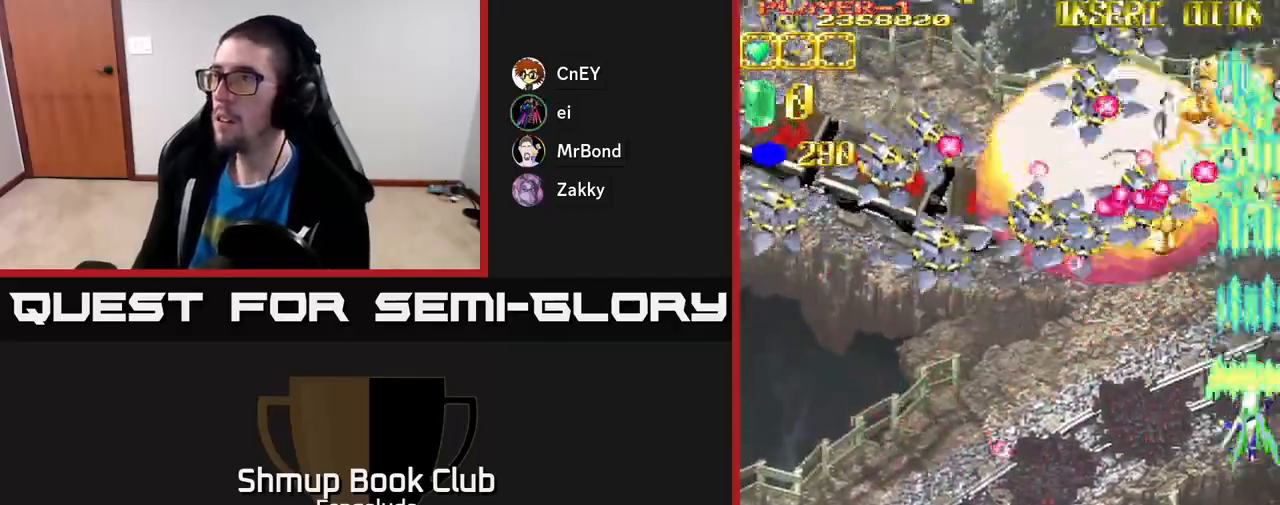
{"buttons": ["A", "DPAD_LEFT"], "left_stick": "center", "events": [[217, "DPAD_LEFT", "down"], [500, "DPAD_DOWN", "up"]]}
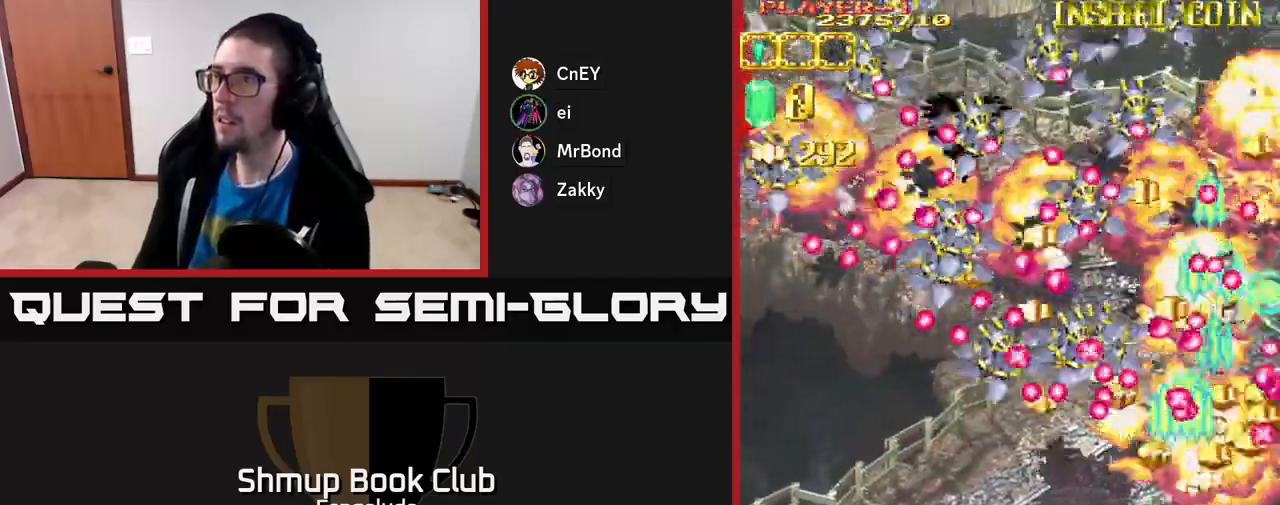
{"buttons": ["A", "DPAD_LEFT"], "left_stick": "center", "events": []}
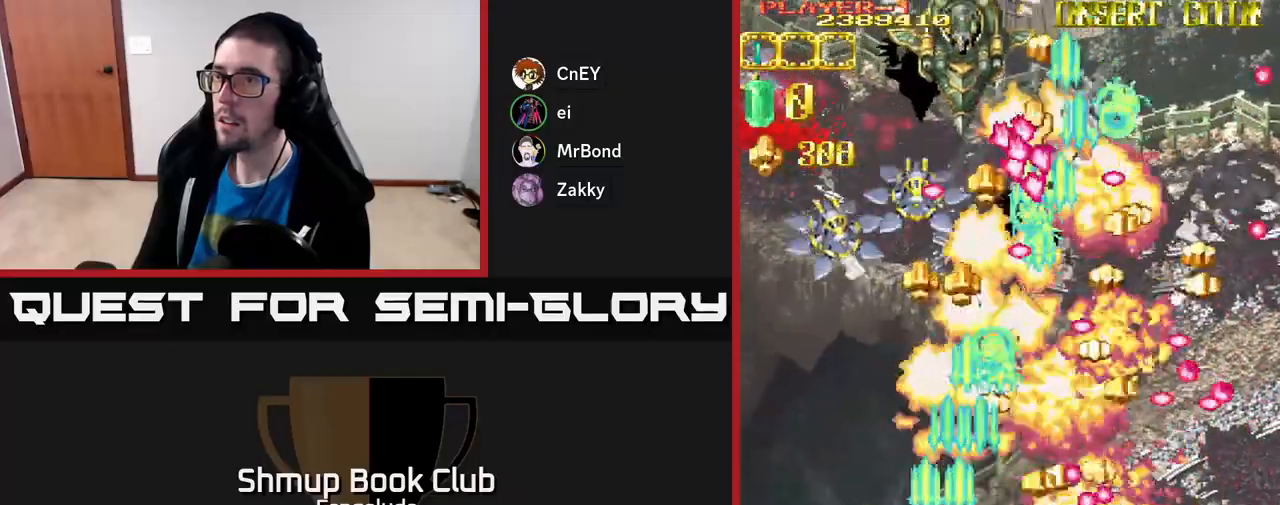
{"buttons": ["A", "DPAD_UP", "DPAD_LEFT"], "left_stick": "center", "events": [[400, "DPAD_UP", "down"]]}
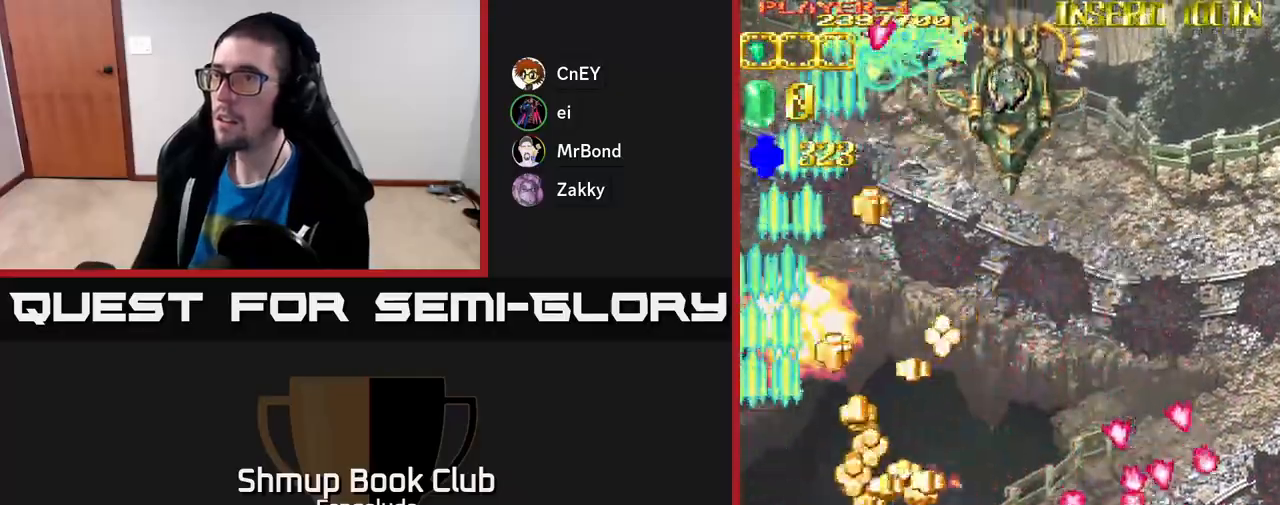
{"buttons": ["A", "DPAD_RIGHT"], "left_stick": "center", "events": [[17, "DPAD_LEFT", "up"], [250, "DPAD_RIGHT", "down"], [333, "DPAD_UP", "up"]]}
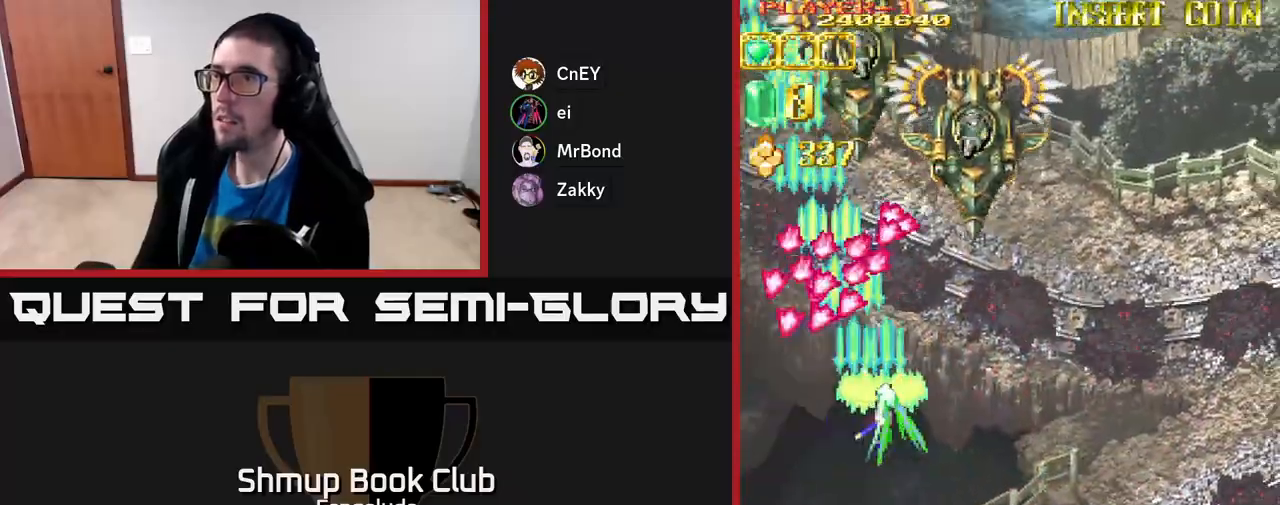
{"buttons": ["A", "DPAD_RIGHT"], "left_stick": "center", "events": []}
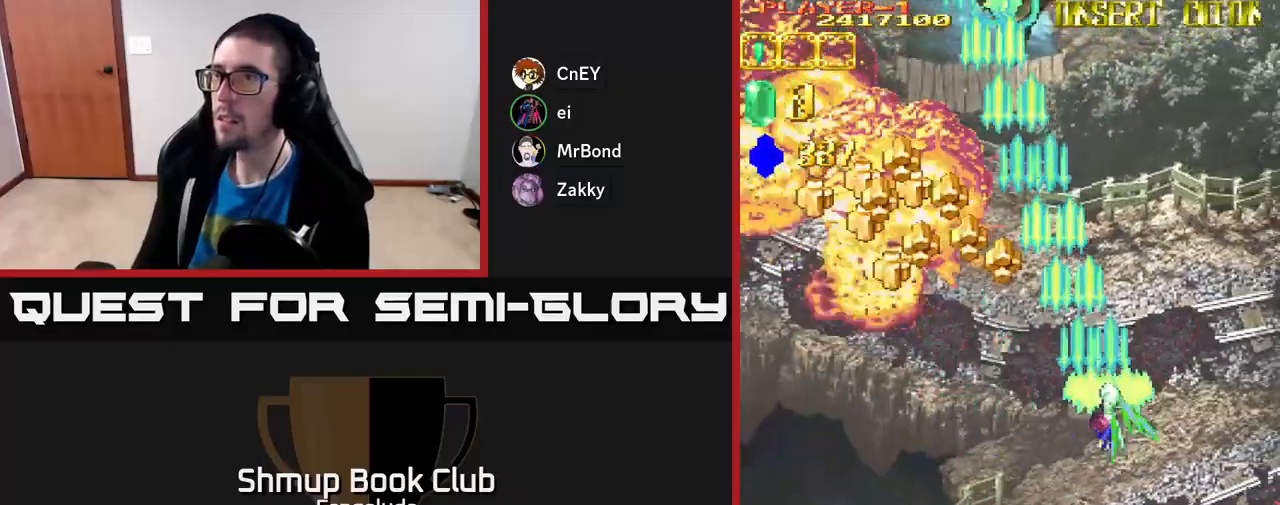
{"buttons": ["A", "DPAD_LEFT"], "left_stick": "center", "events": [[450, "DPAD_RIGHT", "up"], [483, "DPAD_LEFT", "down"]]}
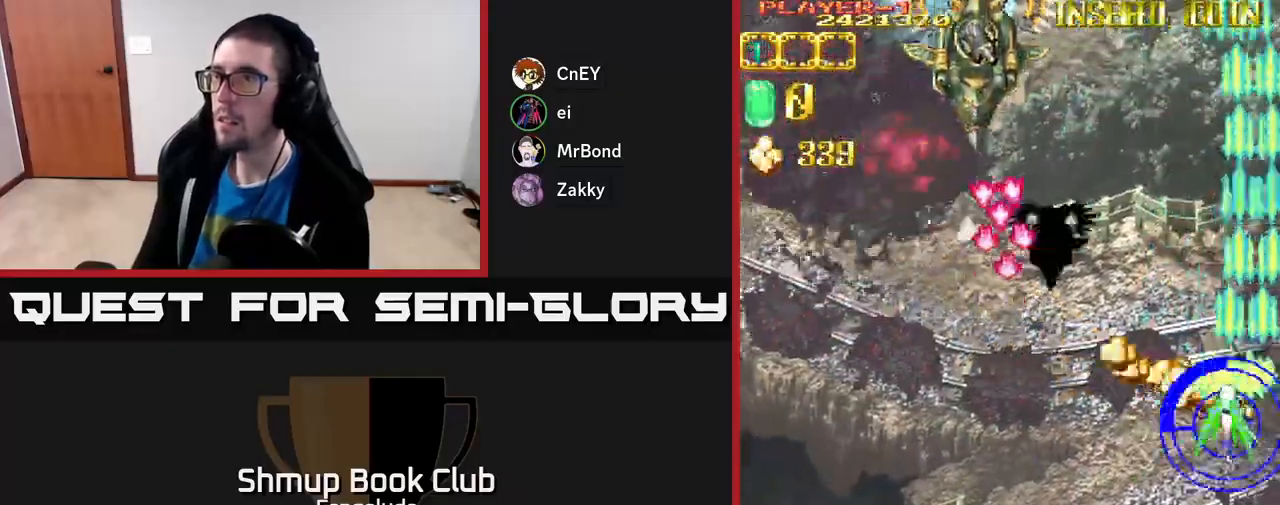
{"buttons": ["A", "DPAD_LEFT"], "left_stick": "center", "events": [[150, "DPAD_DOWN", "down"], [183, "DPAD_LEFT", "up"], [233, "DPAD_RIGHT", "down"], [250, "DPAD_DOWN", "up"], [267, "DPAD_UP", "down"], [283, "DPAD_RIGHT", "up"], [350, "DPAD_LEFT", "down"], [417, "DPAD_UP", "up"]]}
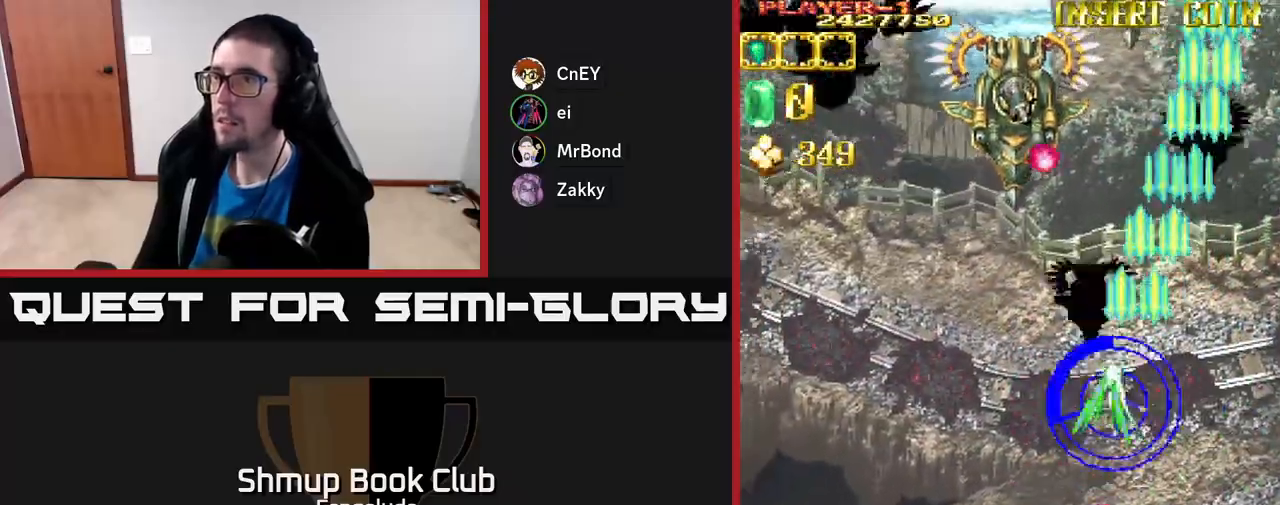
{"buttons": ["A", "DPAD_LEFT"], "left_stick": "center", "events": []}
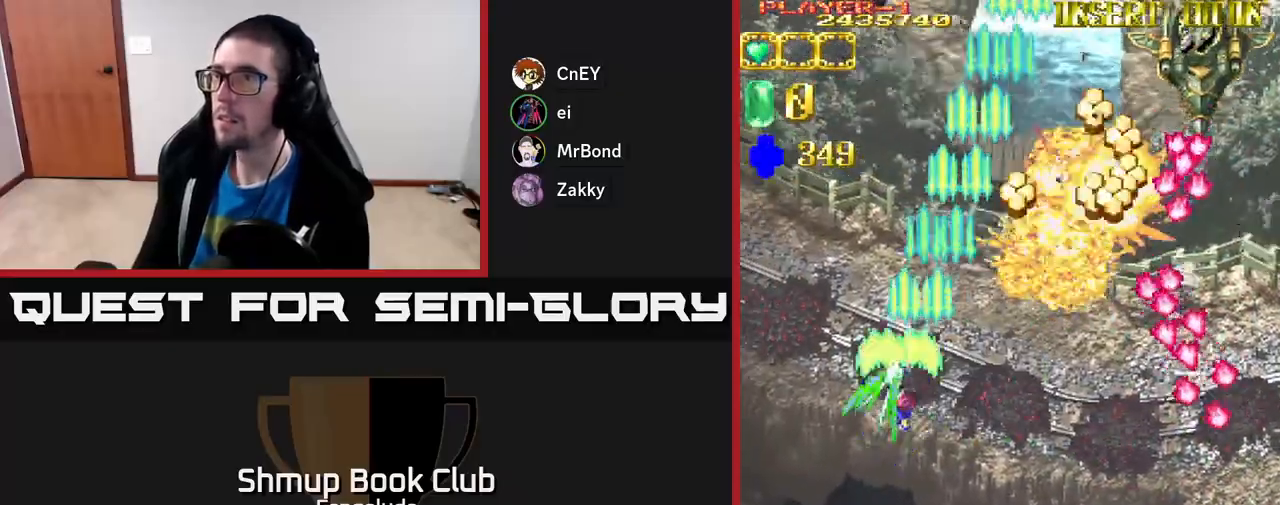
{"buttons": ["A", "DPAD_UP", "DPAD_RIGHT"], "left_stick": "center", "events": [[300, "DPAD_LEFT", "up"], [317, "DPAD_RIGHT", "down"], [350, "DPAD_UP", "down"]]}
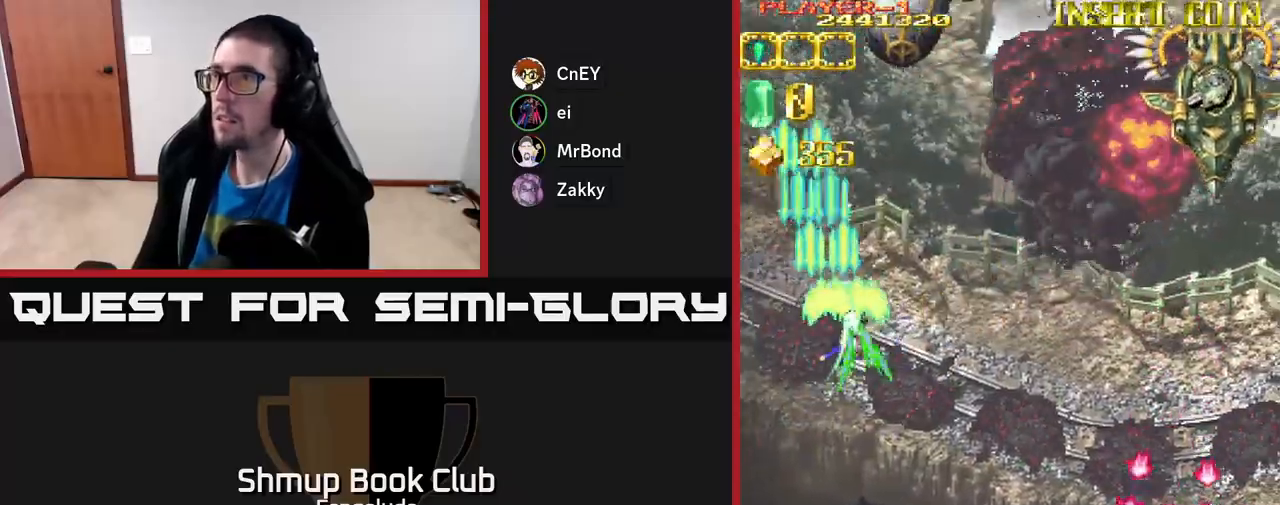
{"buttons": ["A", "DPAD_RIGHT"], "left_stick": "center", "events": [[17, "DPAD_UP", "up"]]}
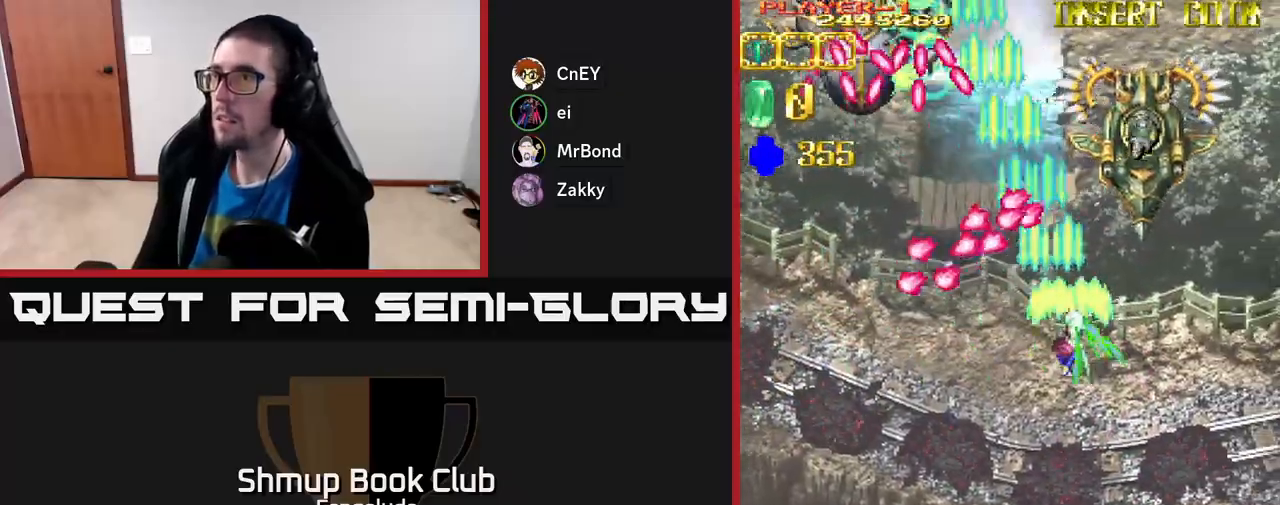
{"buttons": ["A", "DPAD_DOWN", "DPAD_LEFT"], "left_stick": "center", "events": [[233, "DPAD_DOWN", "down"], [367, "DPAD_RIGHT", "up"], [450, "DPAD_LEFT", "down"]]}
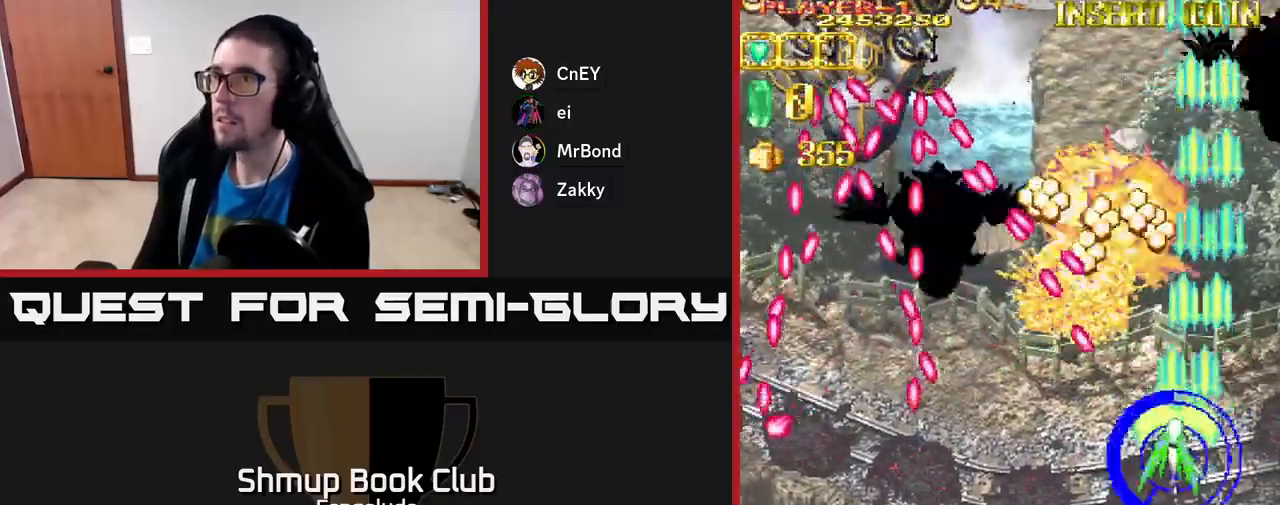
{"buttons": ["A", "DPAD_UP", "DPAD_LEFT"], "left_stick": "center", "events": [[200, "DPAD_DOWN", "up"], [250, "DPAD_UP", "down"], [283, "DPAD_LEFT", "up"], [417, "DPAD_LEFT", "down"]]}
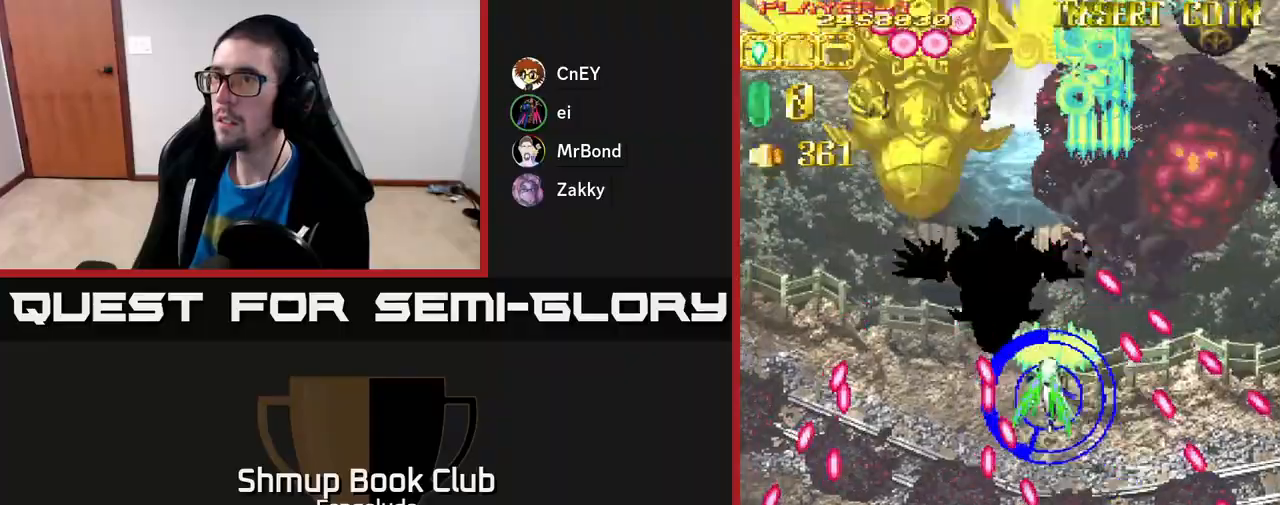
{"buttons": ["A", "DPAD_DOWN"], "left_stick": "center", "events": [[267, "DPAD_UP", "up"], [317, "DPAD_DOWN", "down"], [333, "DPAD_LEFT", "up"], [417, "DPAD_RIGHT", "down"], [467, "DPAD_RIGHT", "up"]]}